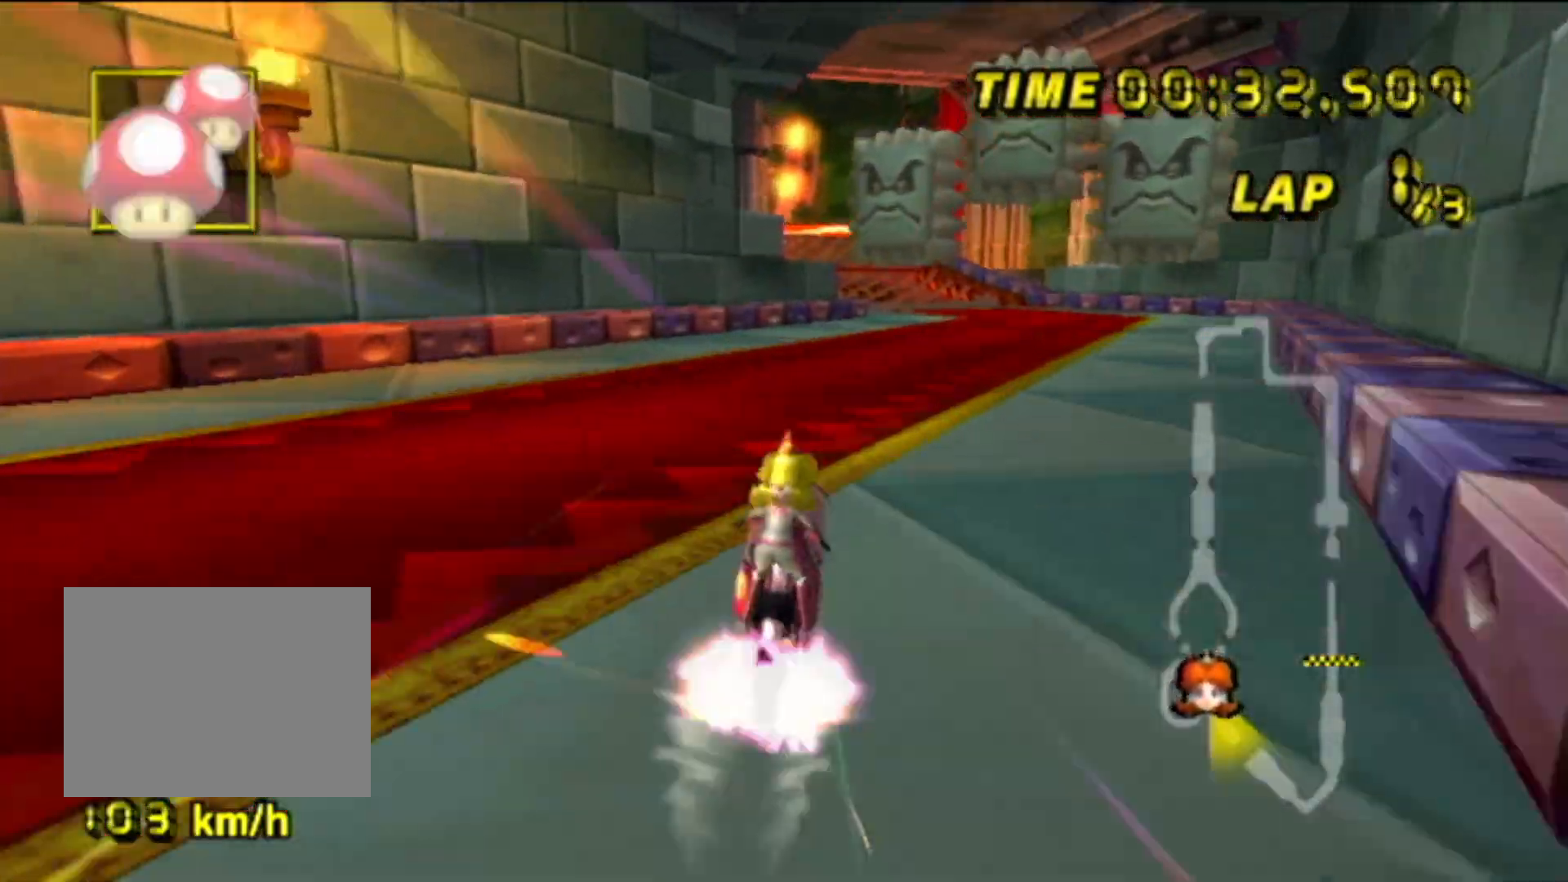
Gameplay with a controller (Nintendo layout); each line is a JSON object with the inputs held at the frame after it. "events" lists button and stick changes between this image and that frame as [ms after this image, input, new state], when the widget could be followed in between. Not read: B L3 R3 X Y Z.
{"buttons": ["A", "R1"], "left_stick": "center", "events": [[100, "L1", "up"], [334, "left_stick", "center"], [467, "R1", "down"]]}
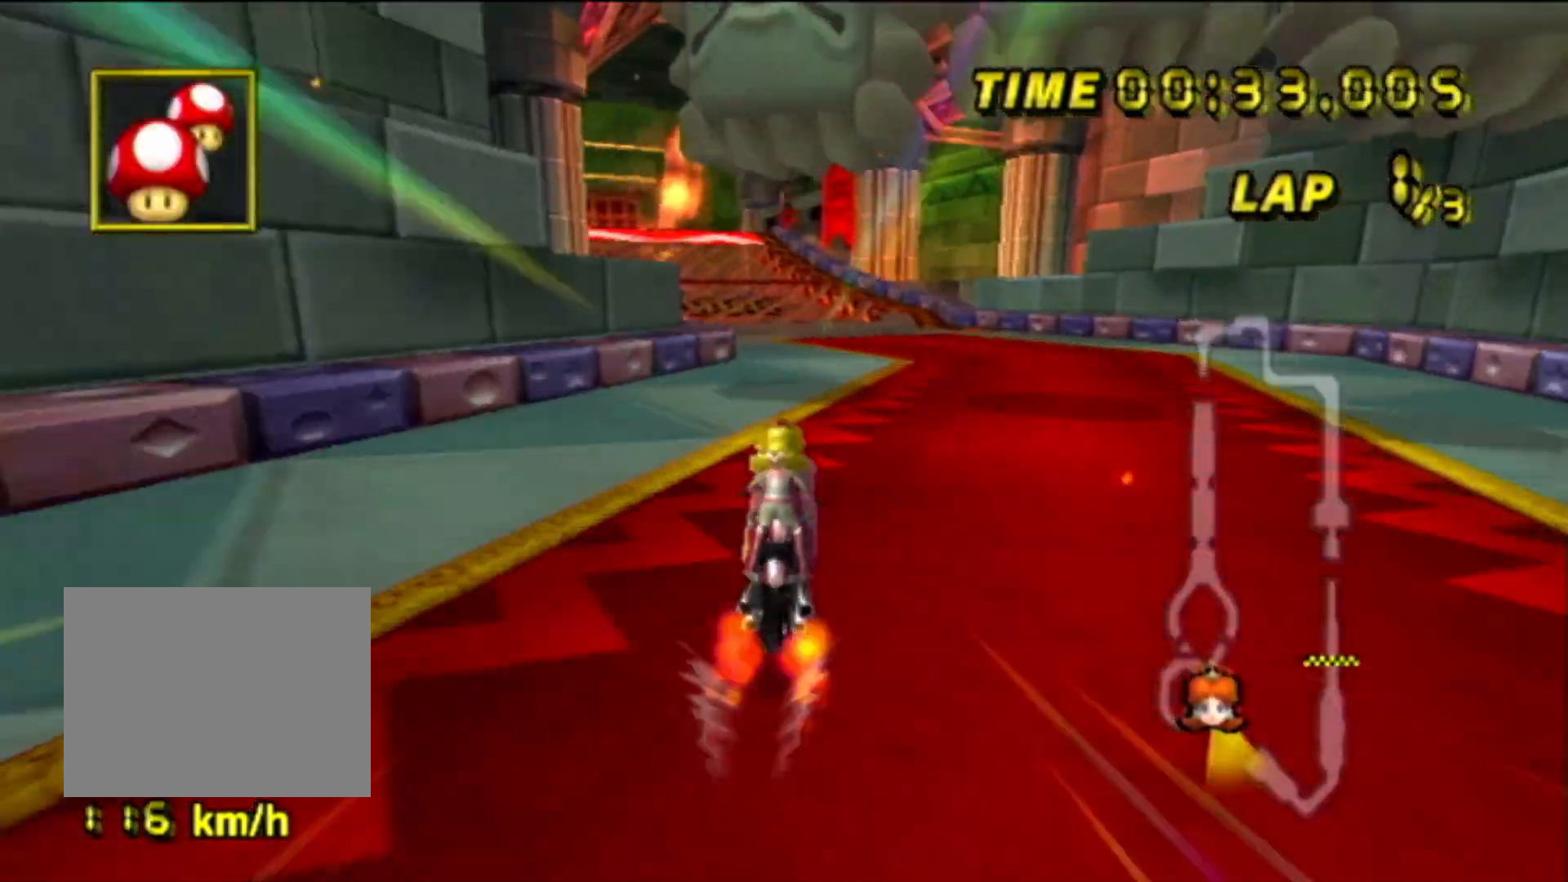
{"buttons": ["A"], "left_stick": "center", "events": [[84, "left_stick", "left"], [351, "R1", "up"], [401, "left_stick", "center"]]}
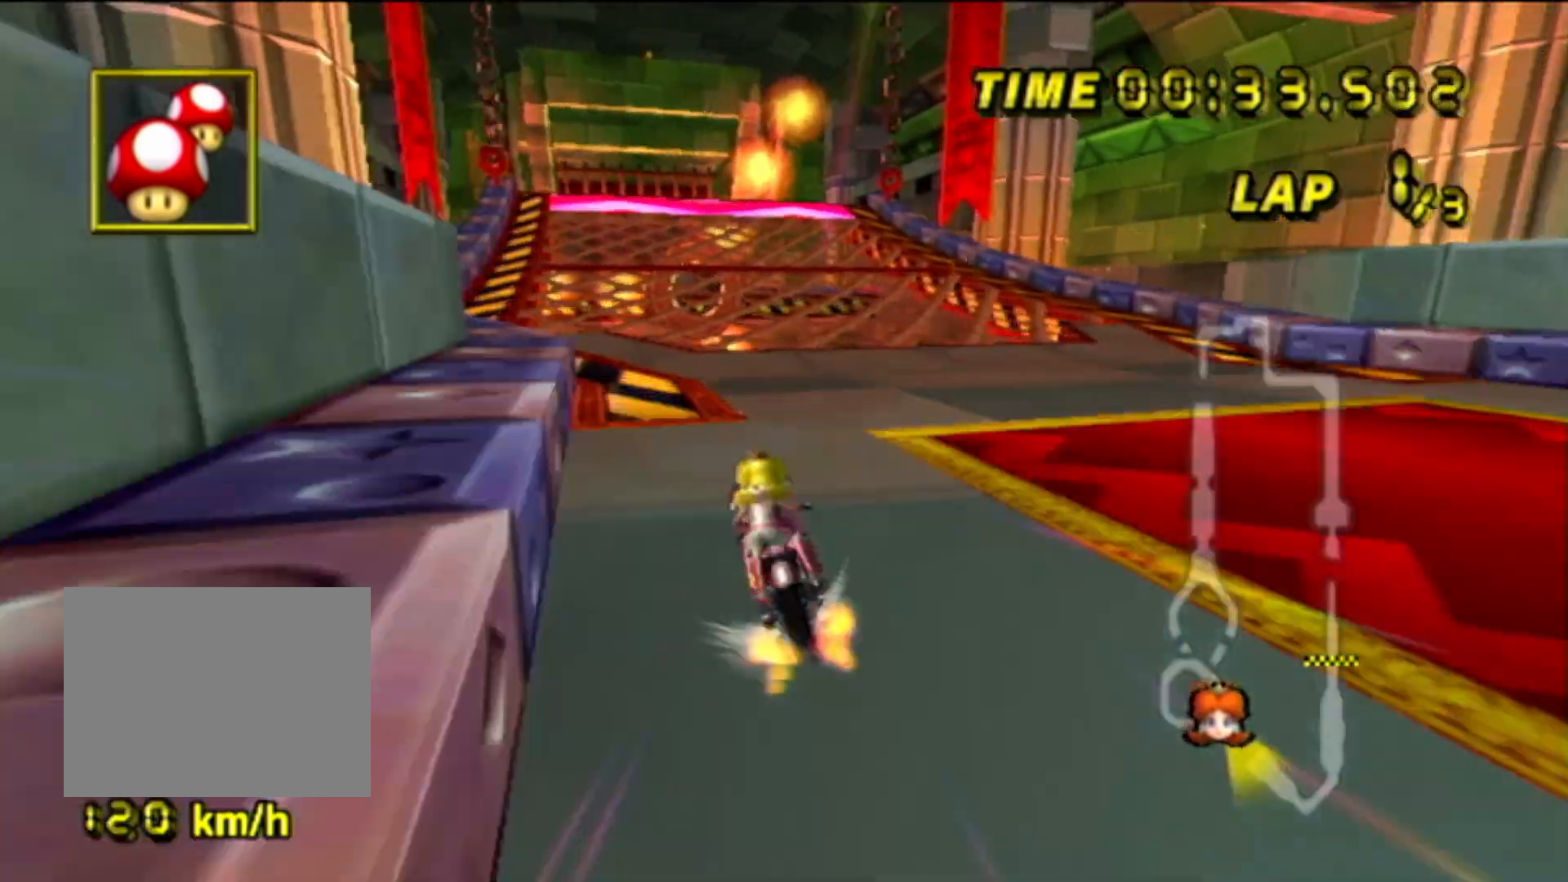
{"buttons": ["A"], "left_stick": "center", "events": []}
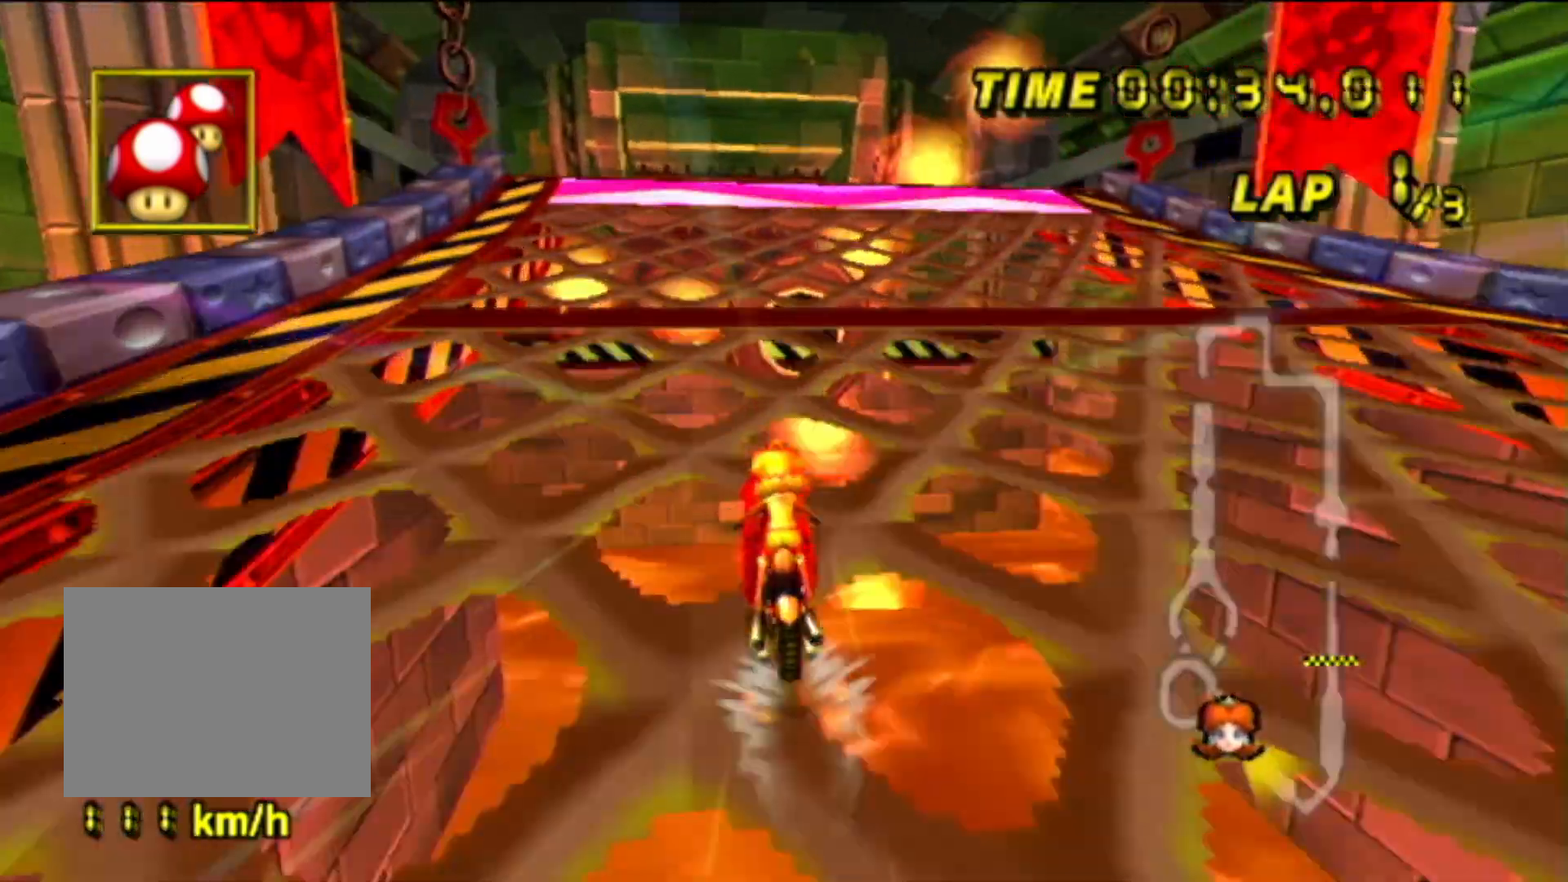
{"buttons": ["A"], "left_stick": "center", "events": []}
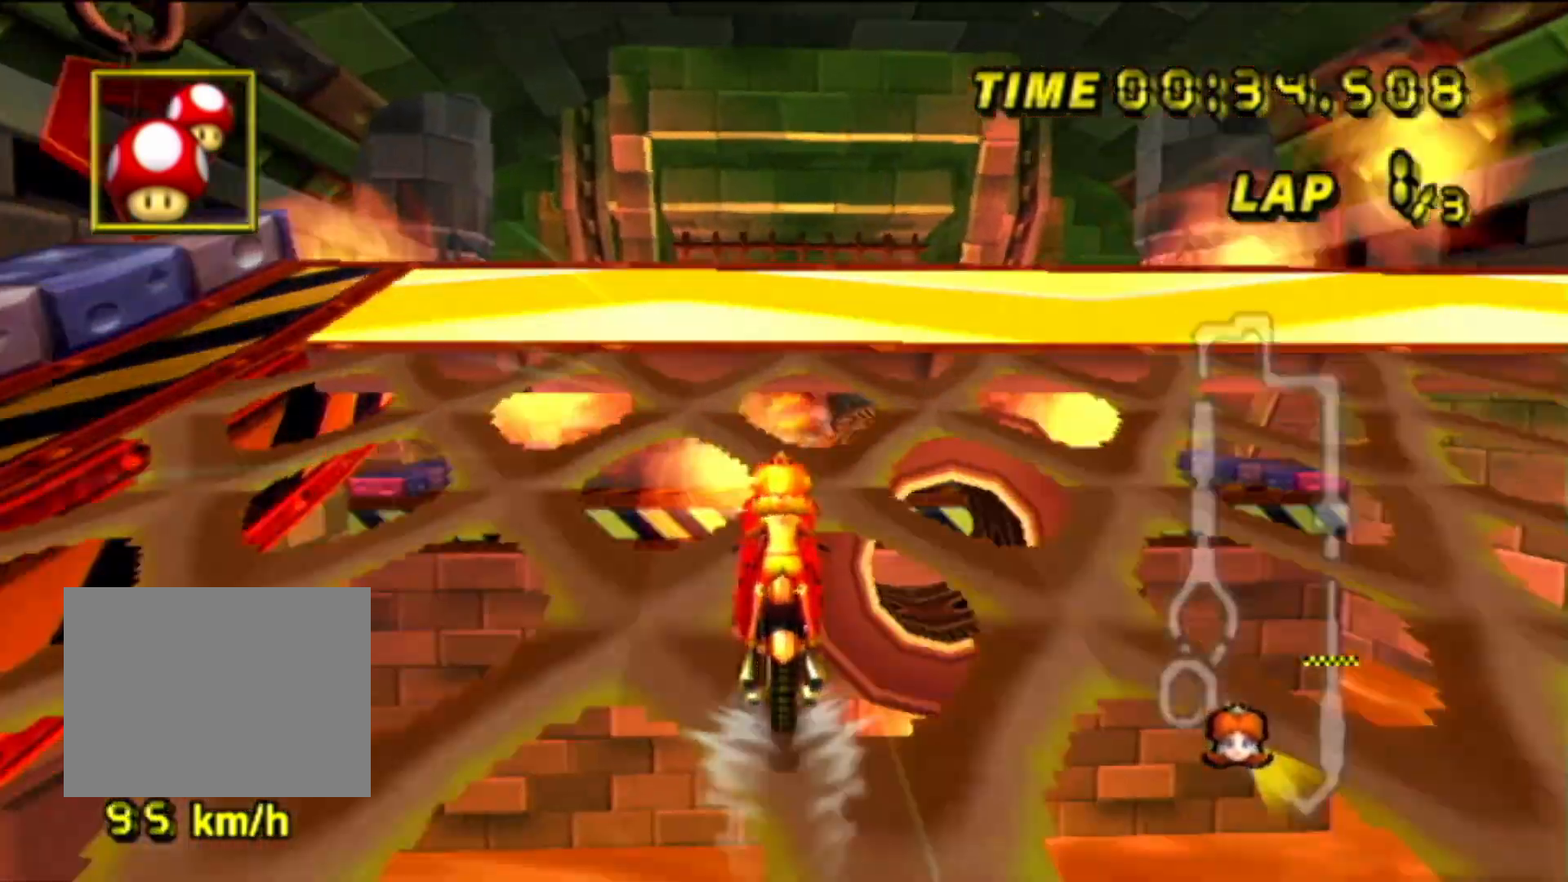
{"buttons": ["A", "R1"], "left_stick": "center", "events": [[167, "R1", "down"], [217, "left_stick", "right"], [267, "left_stick", "center"], [367, "DPAD_DOWN", "down"], [384, "DPAD_DOWN", "up"]]}
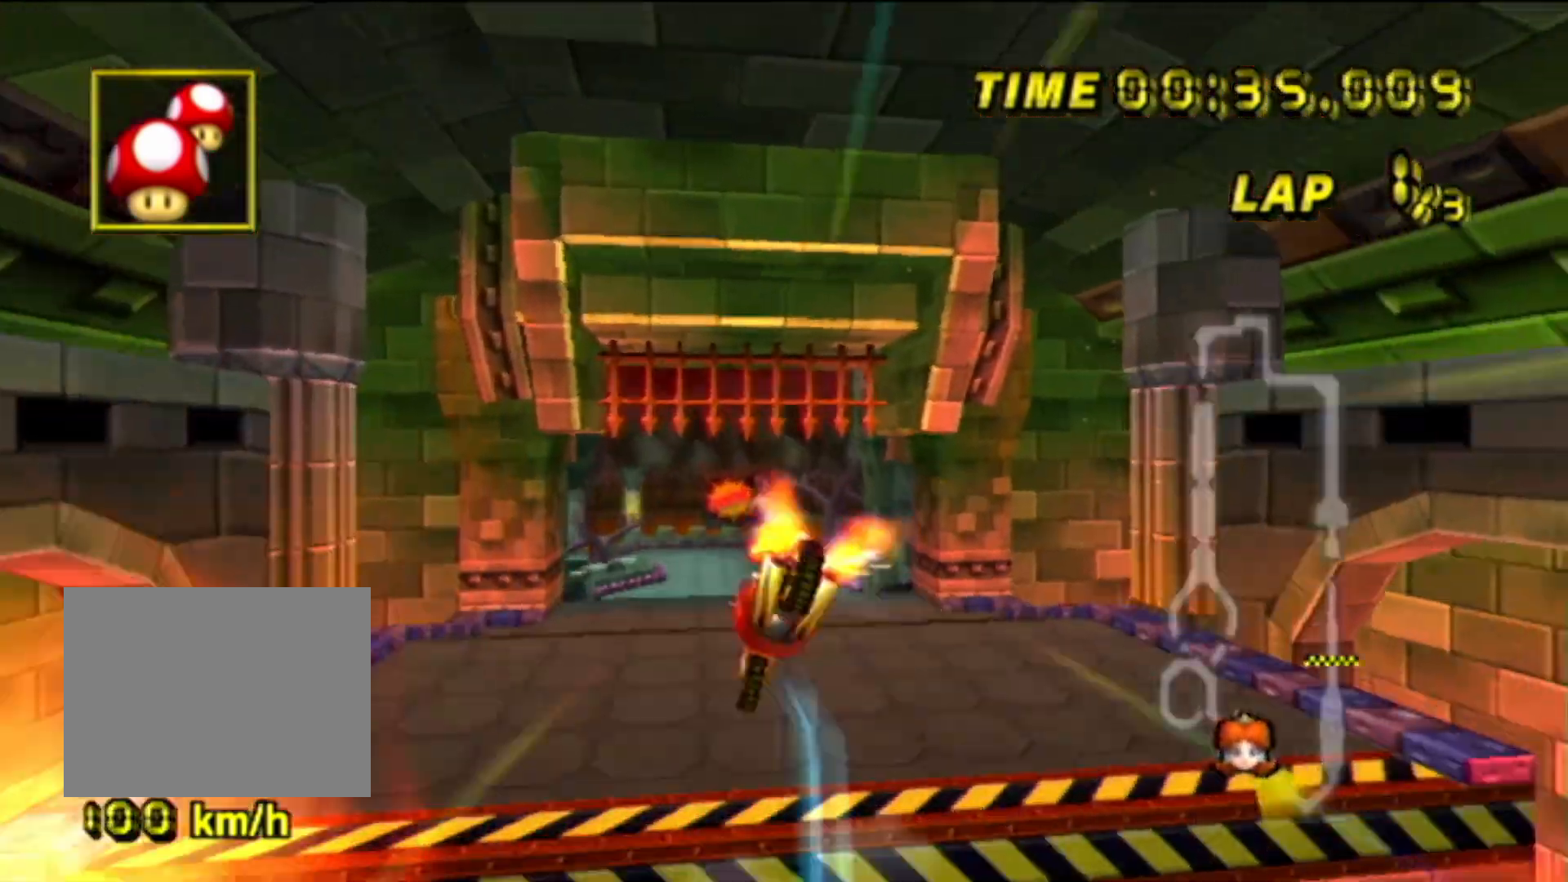
{"buttons": ["A"], "left_stick": "up", "events": [[84, "left_stick", "right"], [184, "R1", "up"], [234, "left_stick", "up"]]}
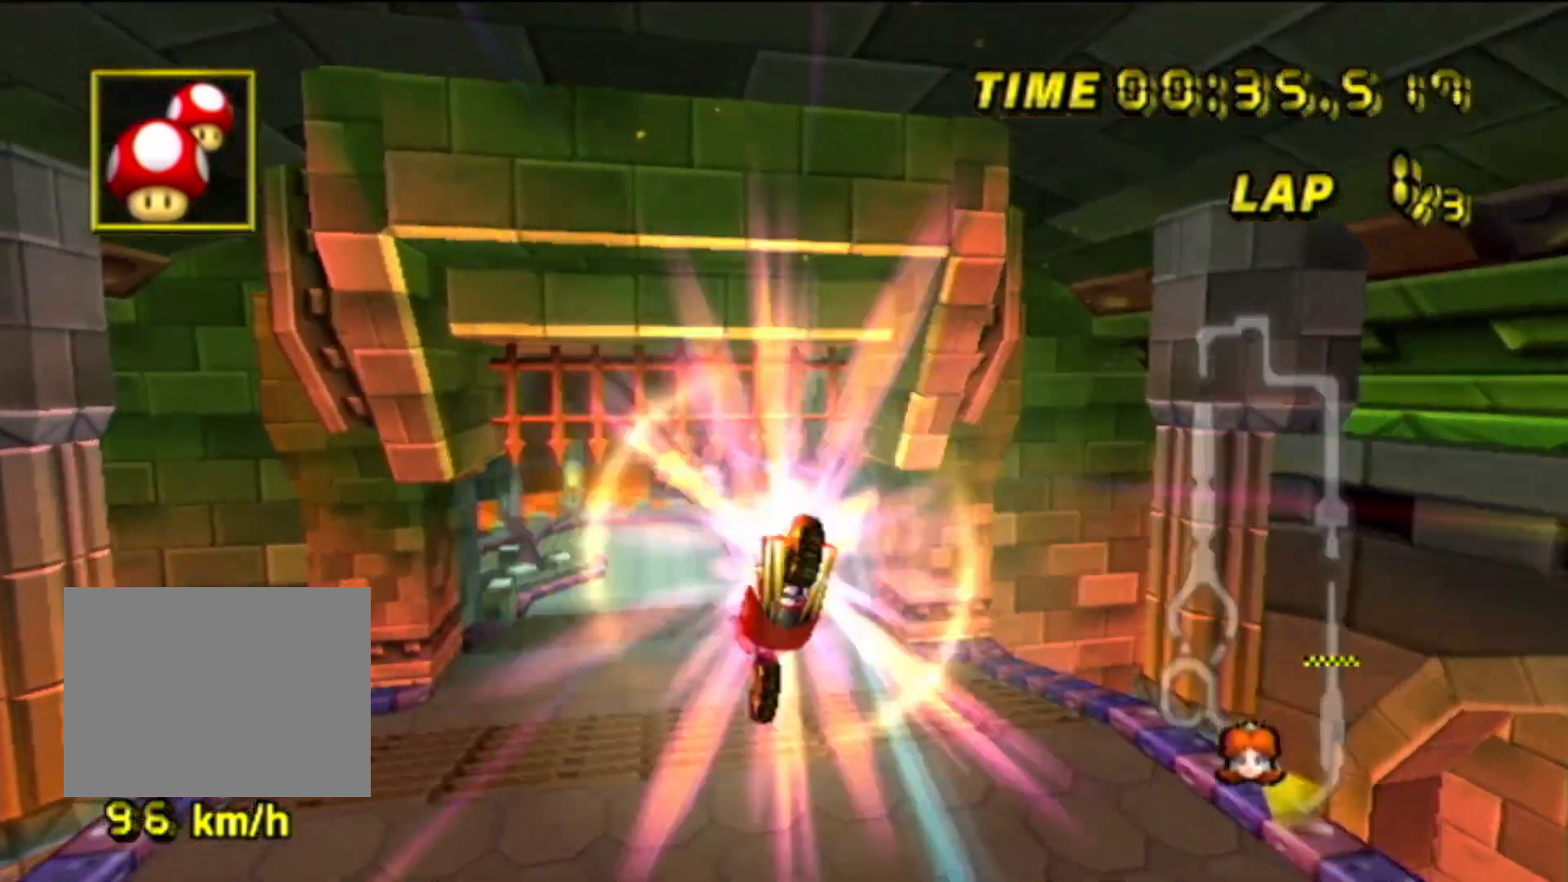
{"buttons": ["A"], "left_stick": "up", "events": []}
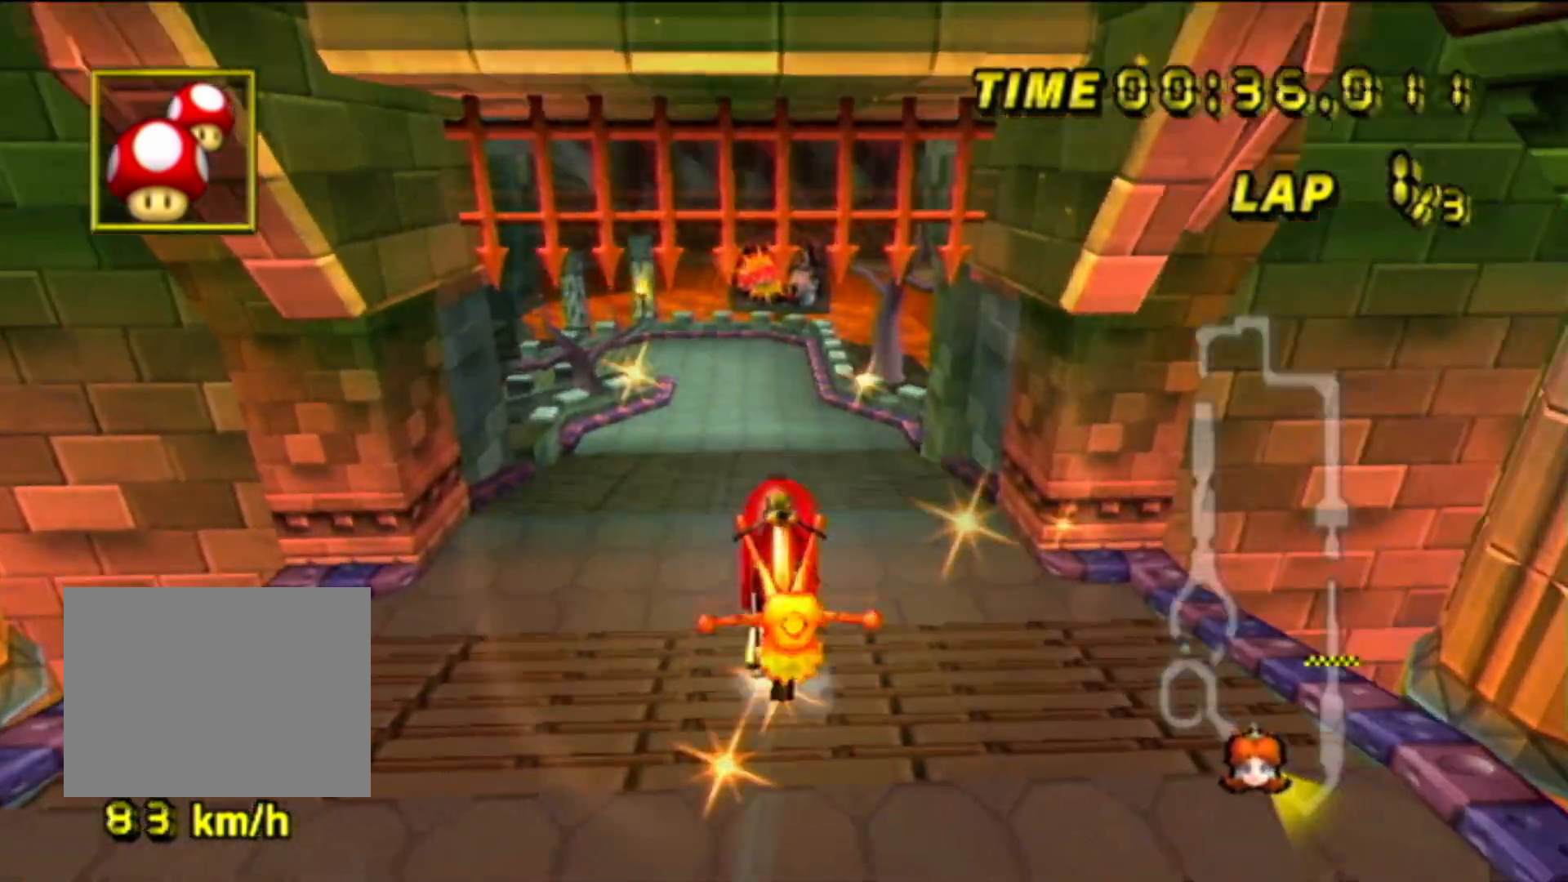
{"buttons": ["A"], "left_stick": "up", "events": []}